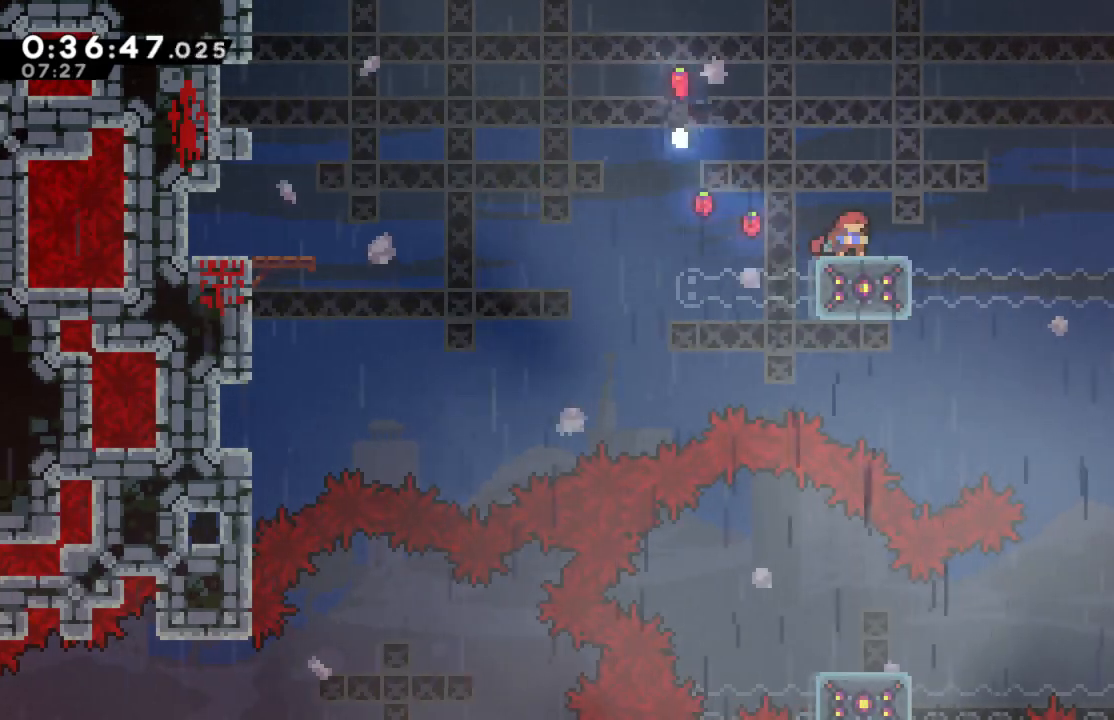
Gameplay with a controller (Xbox layout); each line is a JSON object with the inputs held at the frame after it. "events" lists button and stick changes between this image and that frame as [ms after this image, input, new state], when the widget could be followed in between. Not read: right_stick.
{"buttons": [], "left_stick": "center", "events": [[100, "DPAD_DOWN", "up"], [100, "DPAD_RIGHT", "up"]]}
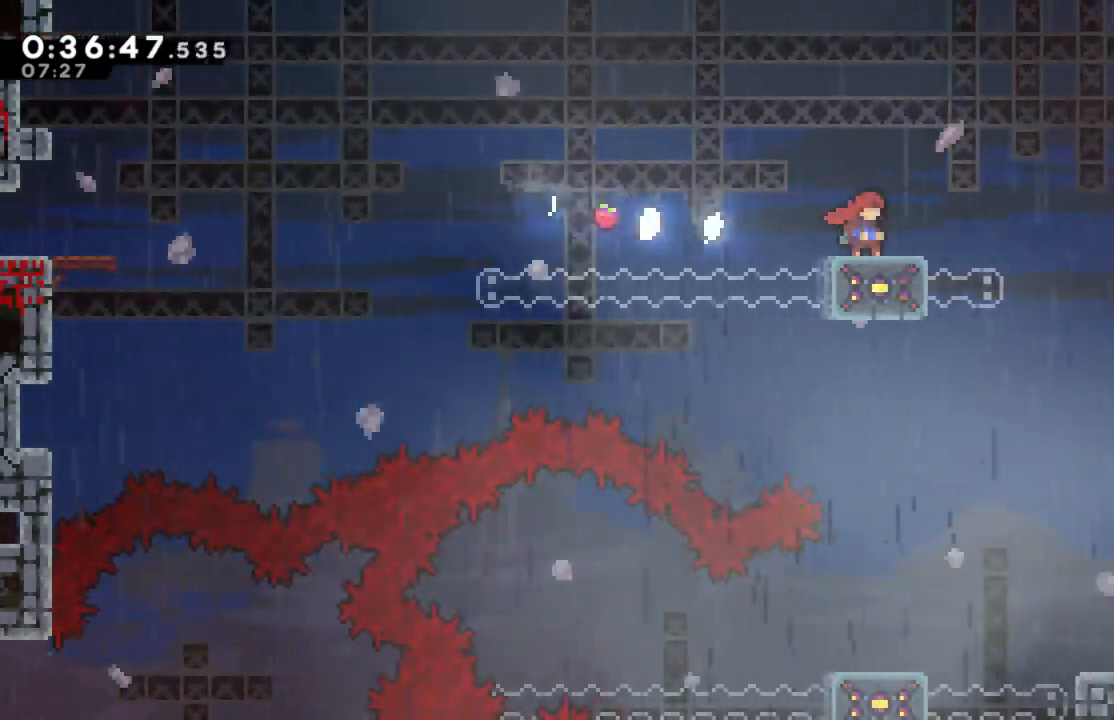
{"buttons": ["A", "DPAD_RIGHT"], "left_stick": "center", "events": [[283, "DPAD_RIGHT", "down"], [333, "A", "down"]]}
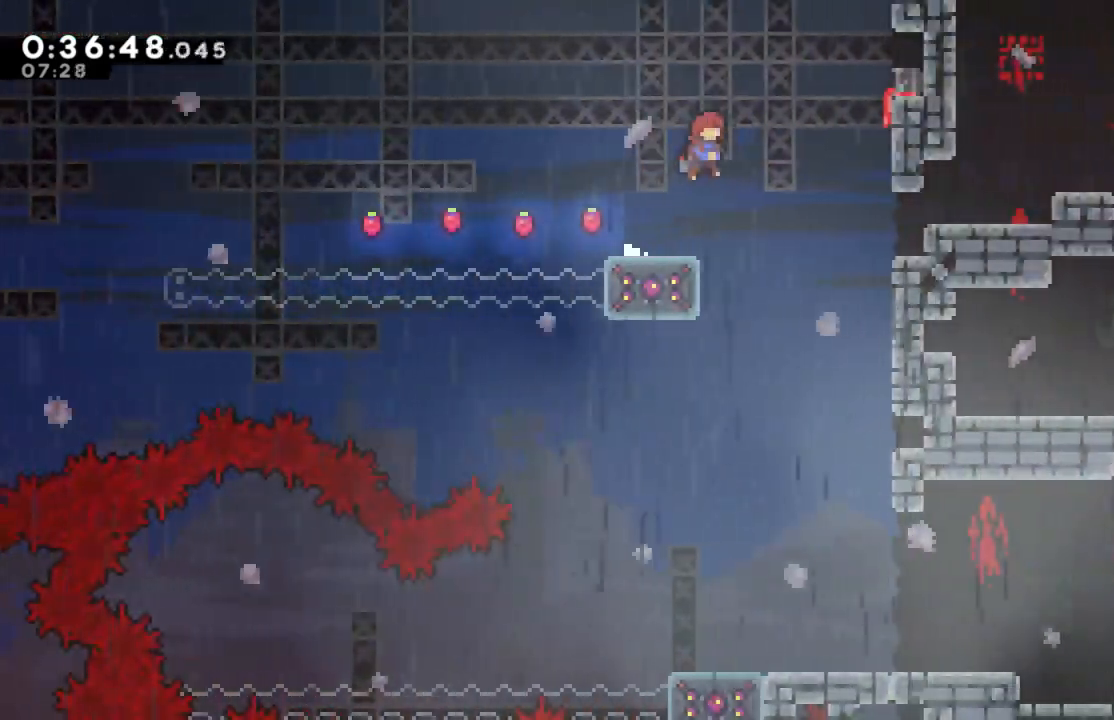
{"buttons": ["R2", "DPAD_UP", "DPAD_RIGHT"], "left_stick": "center", "events": [[33, "A", "up"], [433, "R2", "down"], [483, "DPAD_UP", "down"]]}
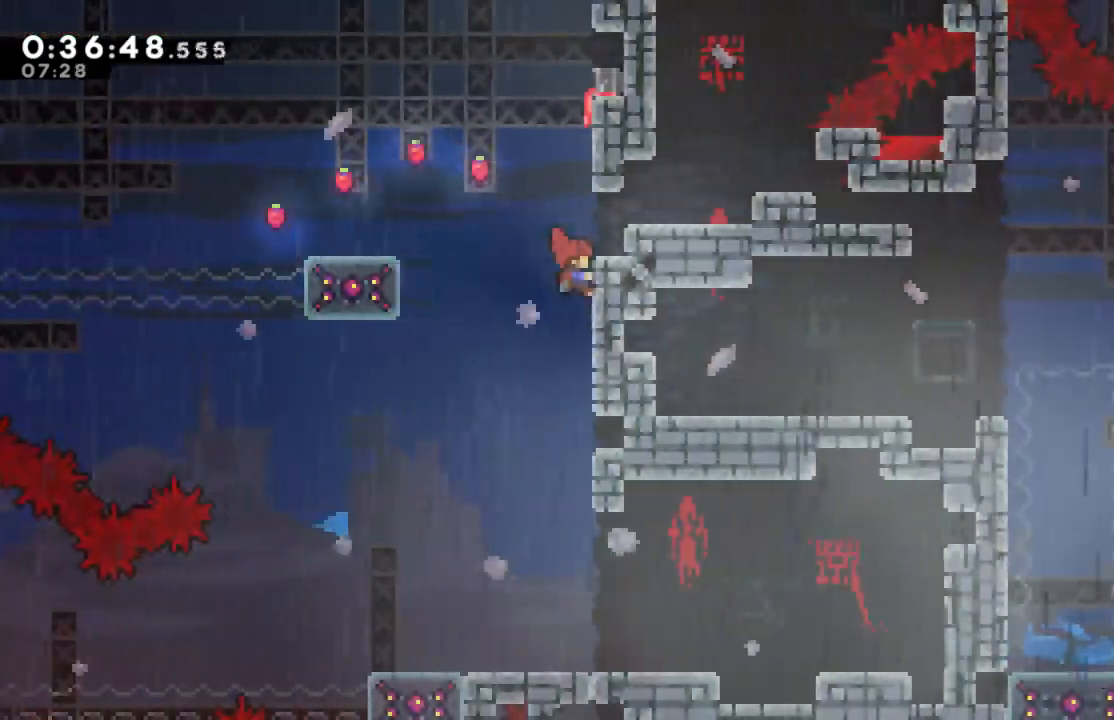
{"buttons": ["R2", "DPAD_RIGHT"], "left_stick": "center", "events": [[167, "A", "down"], [333, "A", "up"], [383, "DPAD_UP", "up"]]}
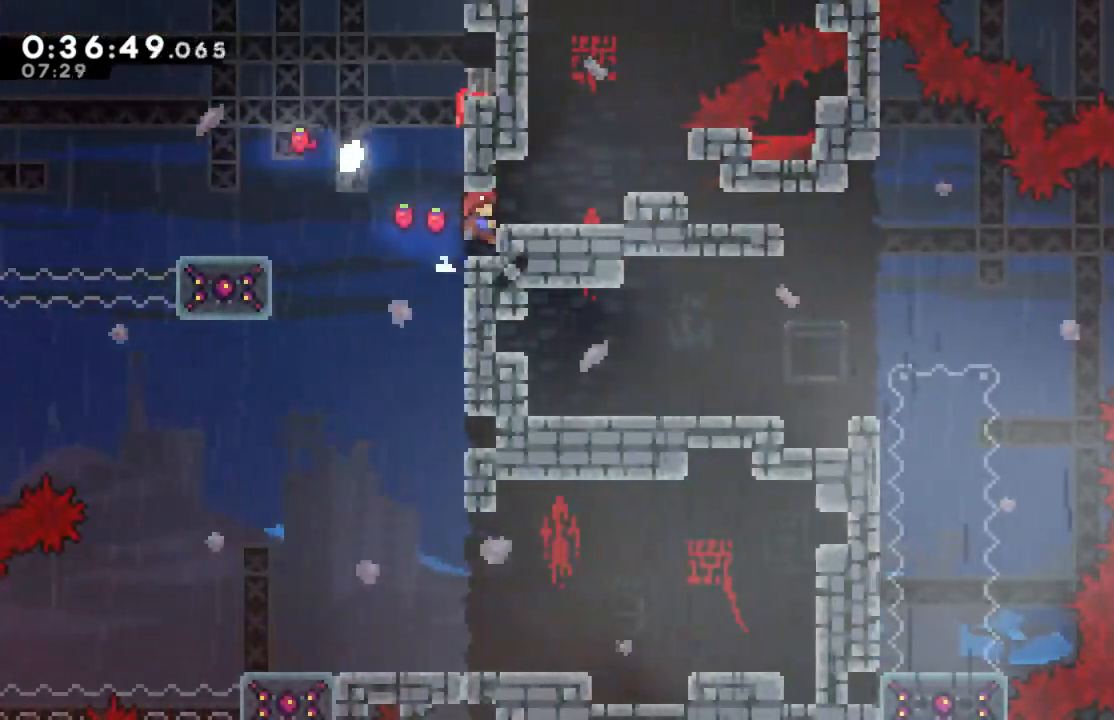
{"buttons": ["R2", "DPAD_UP", "DPAD_RIGHT"], "left_stick": "center", "events": [[167, "A", "down"], [217, "DPAD_UP", "down"], [333, "A", "up"]]}
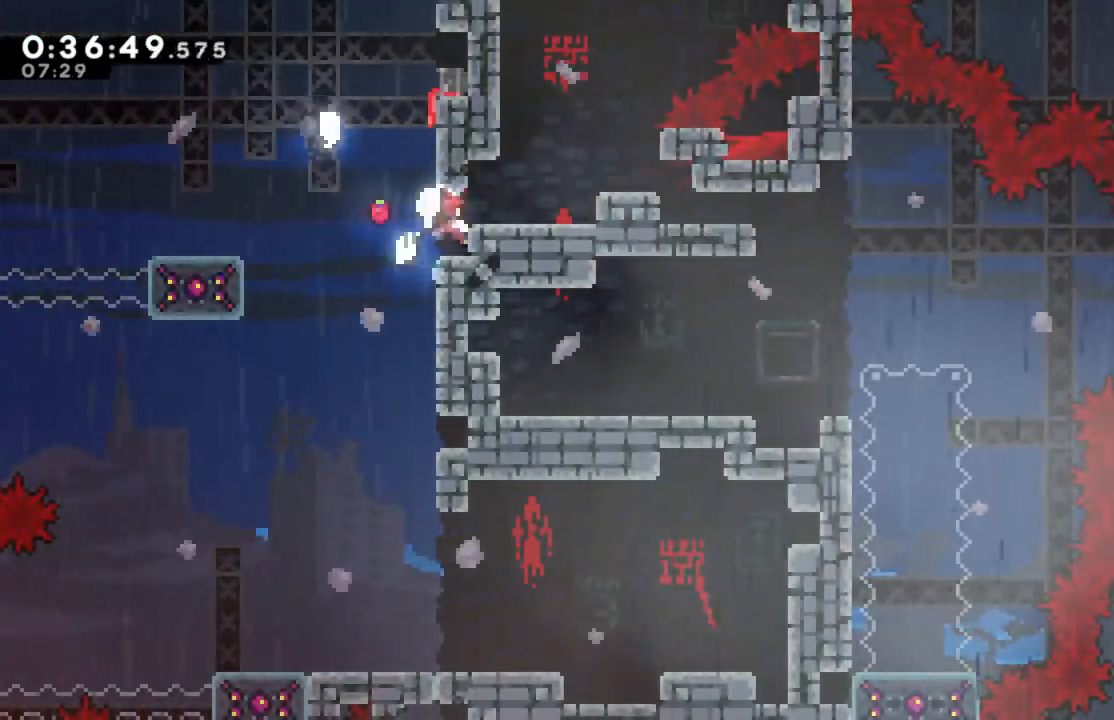
{"buttons": [], "left_stick": "center", "events": [[133, "A", "down"], [383, "A", "up"], [417, "R2", "up"], [450, "DPAD_UP", "up"], [483, "DPAD_RIGHT", "up"]]}
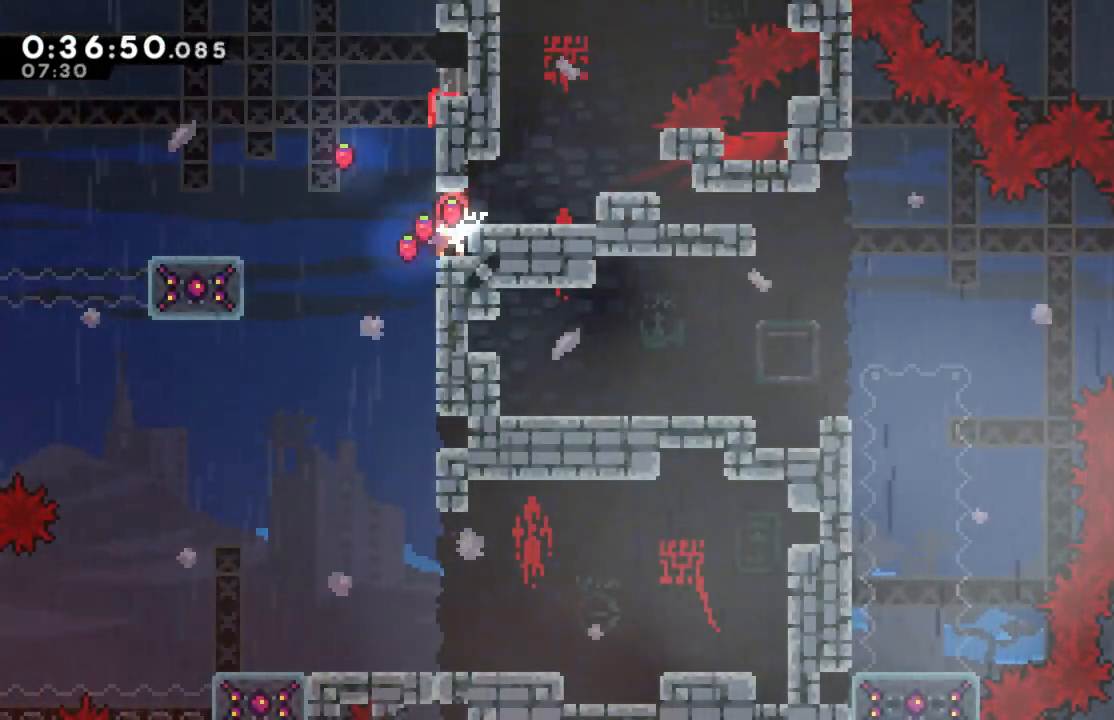
{"buttons": ["X", "DPAD_DOWN", "DPAD_RIGHT"], "left_stick": "center", "events": [[300, "A", "down"], [317, "DPAD_DOWN", "down"], [367, "DPAD_RIGHT", "down"], [467, "A", "up"], [500, "X", "down"]]}
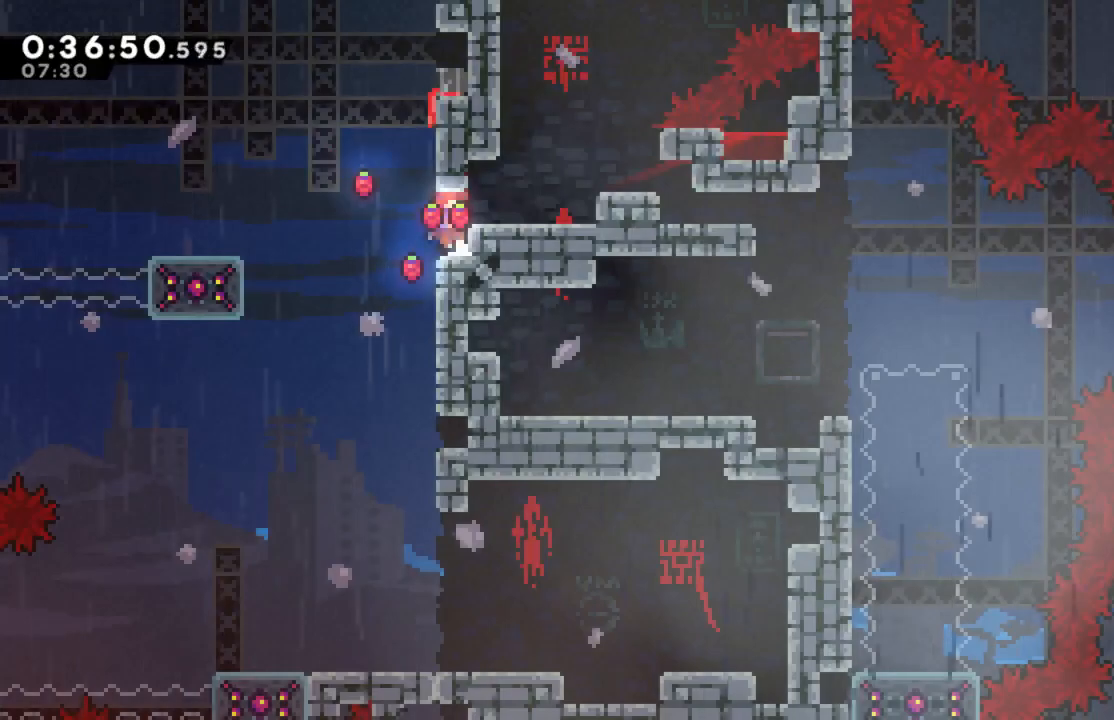
{"buttons": ["A", "R2", "DPAD_DOWN", "DPAD_RIGHT"], "left_stick": "center", "events": [[250, "X", "up"], [267, "A", "down"], [400, "R2", "down"]]}
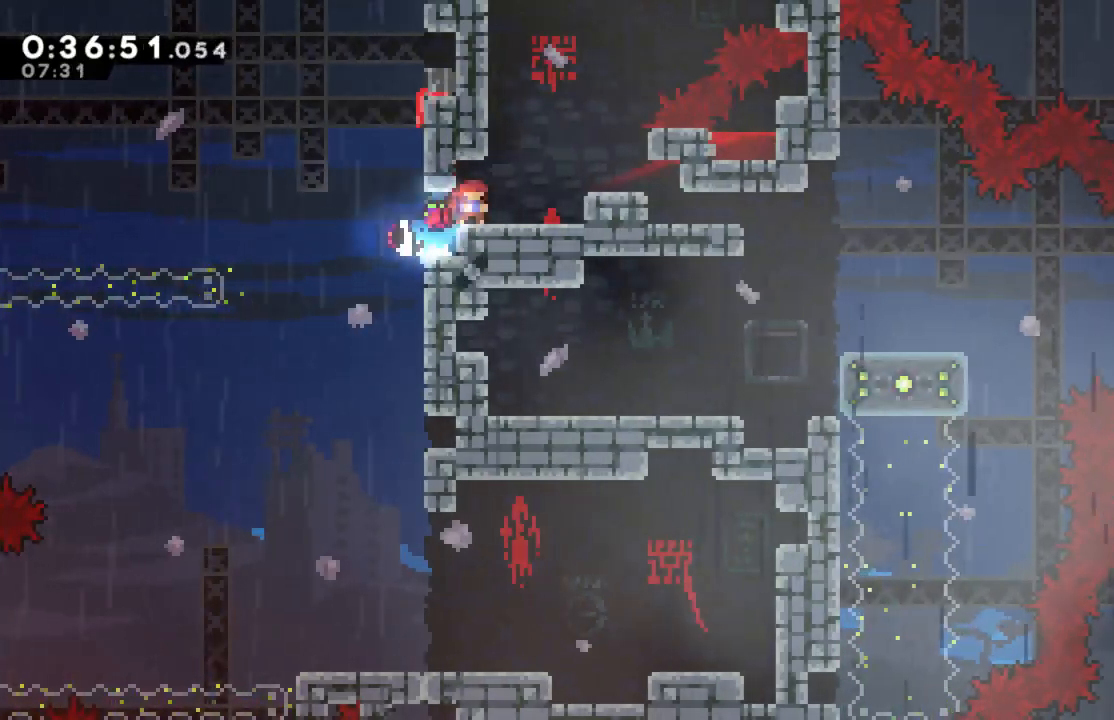
{"buttons": [], "left_stick": "center", "events": [[100, "A", "up"], [333, "DPAD_DOWN", "up"], [367, "DPAD_RIGHT", "up"], [450, "R2", "up"]]}
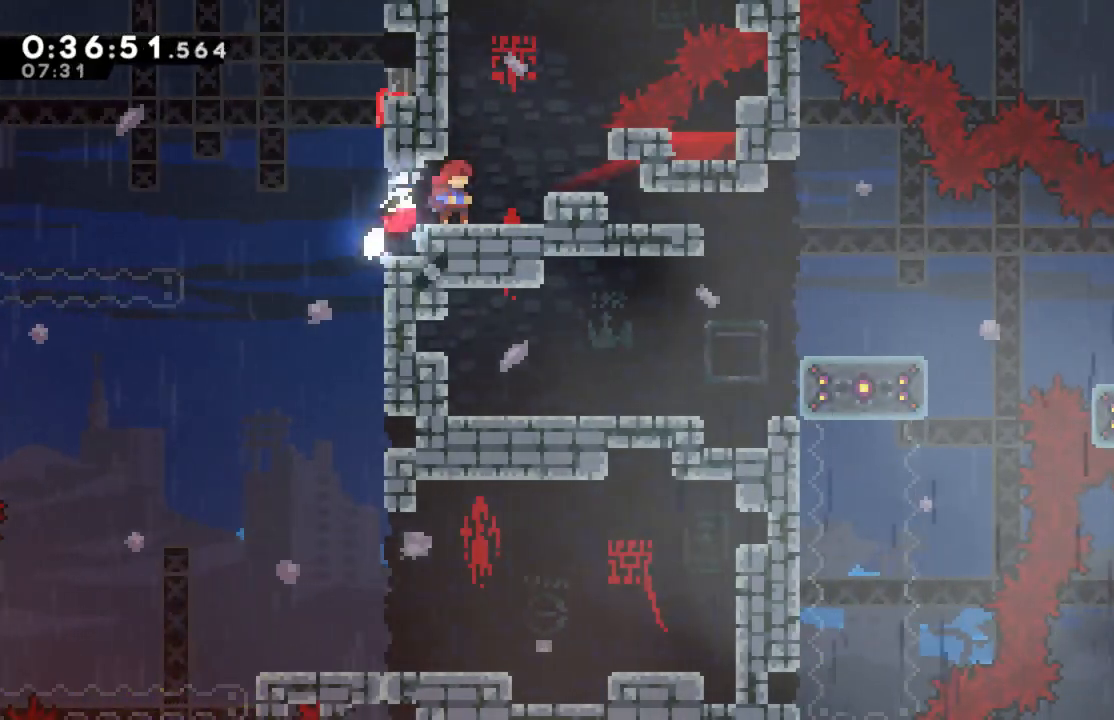
{"buttons": [], "left_stick": "center", "events": [[217, "DPAD_RIGHT", "down"], [383, "DPAD_RIGHT", "up"]]}
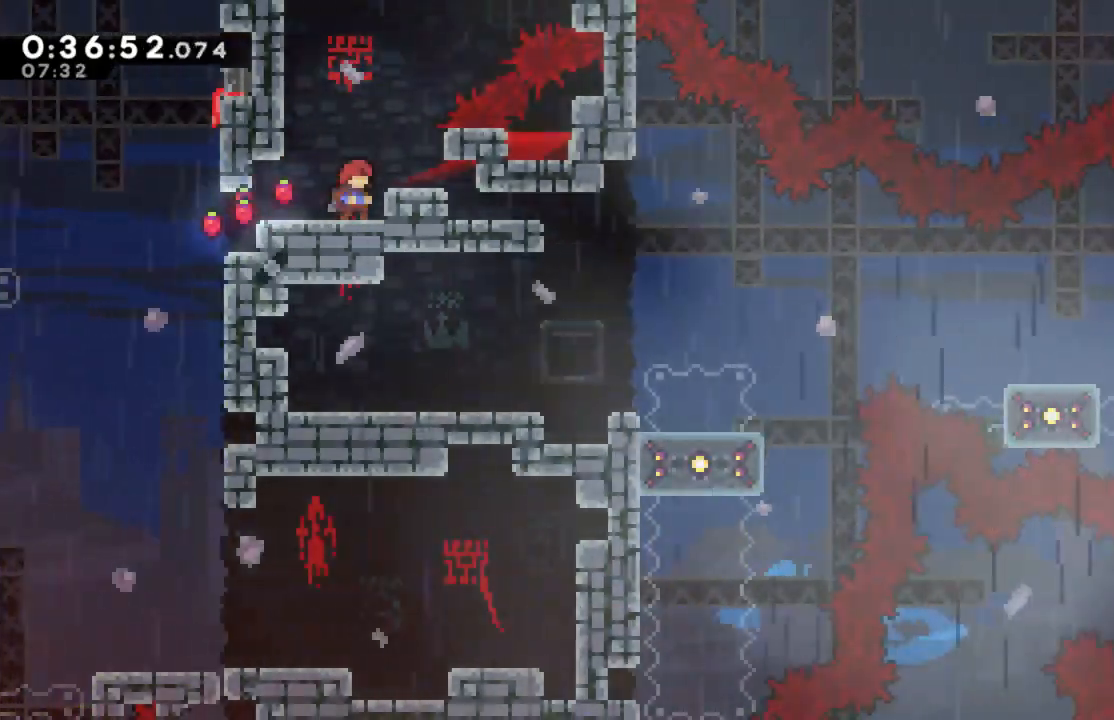
{"buttons": [], "left_stick": "center", "events": []}
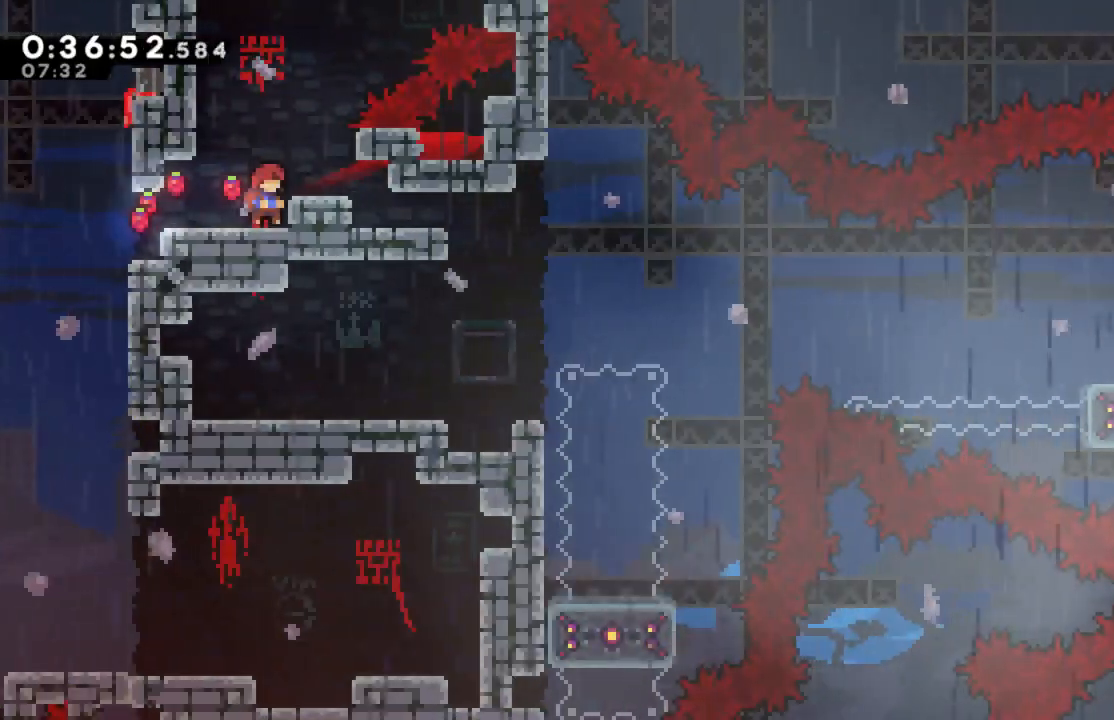
{"buttons": [], "left_stick": "center", "events": []}
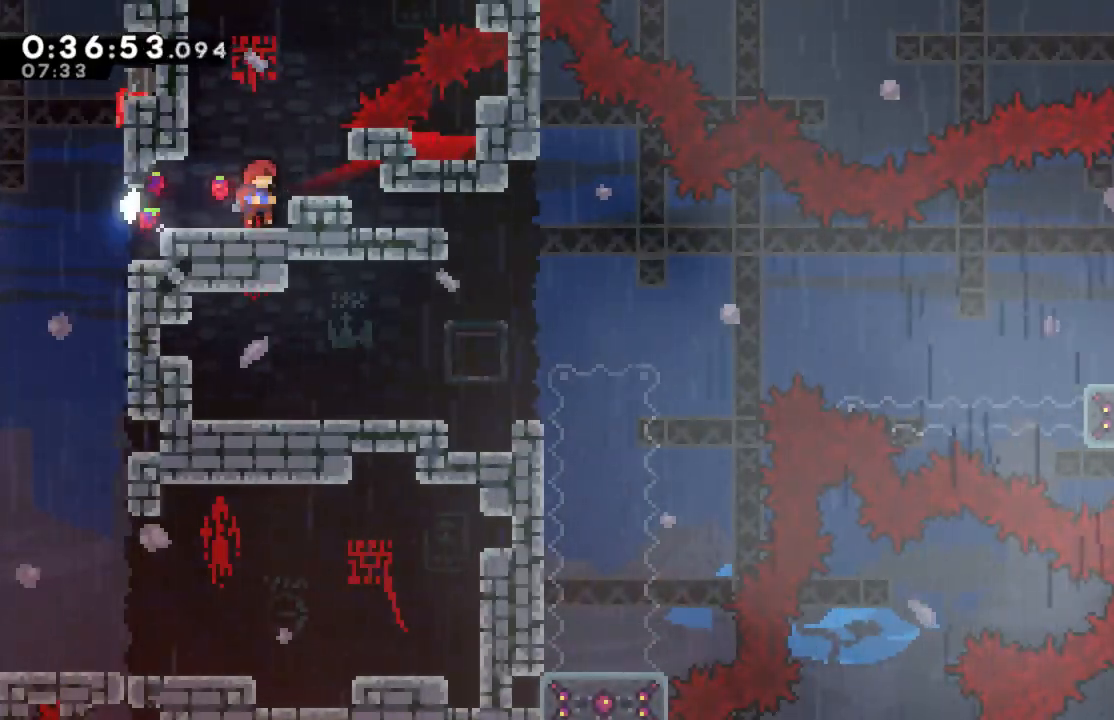
{"buttons": [], "left_stick": "center", "events": []}
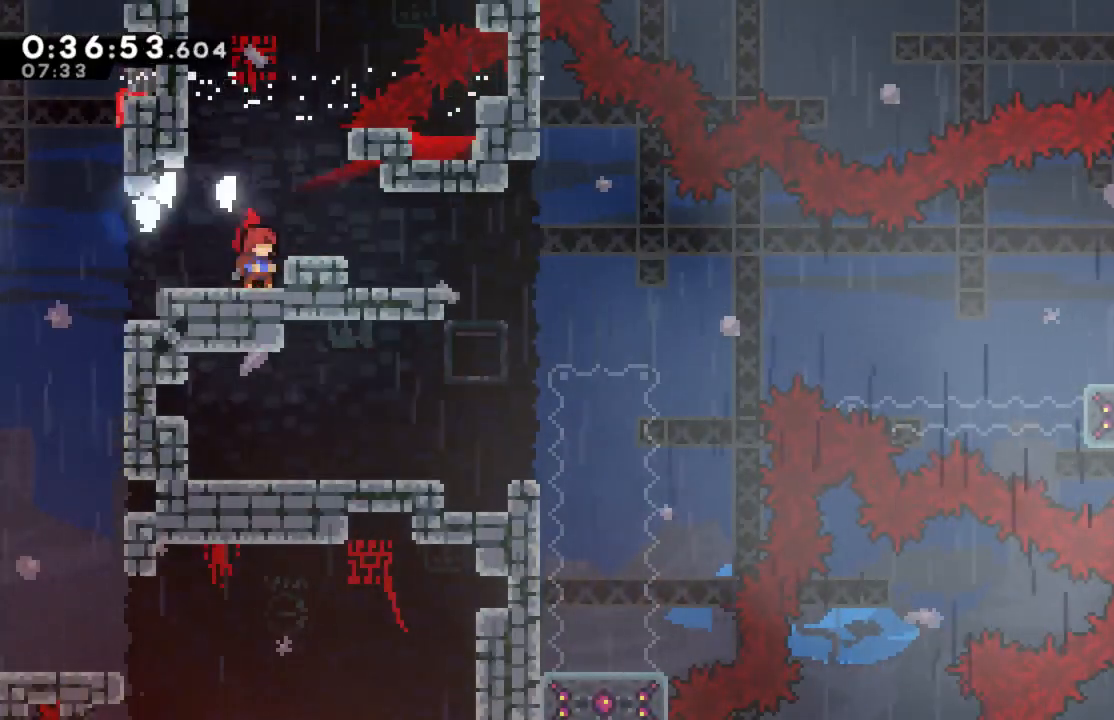
{"buttons": [], "left_stick": "center", "events": []}
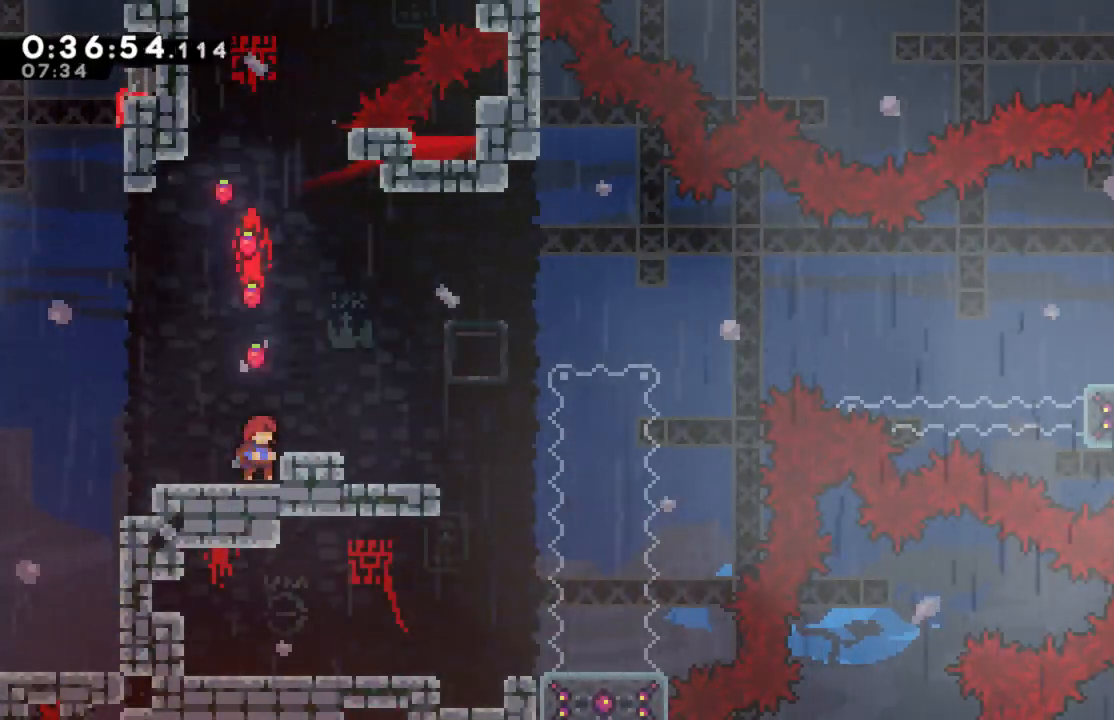
{"buttons": ["DPAD_LEFT"], "left_stick": "center", "events": [[383, "DPAD_LEFT", "down"]]}
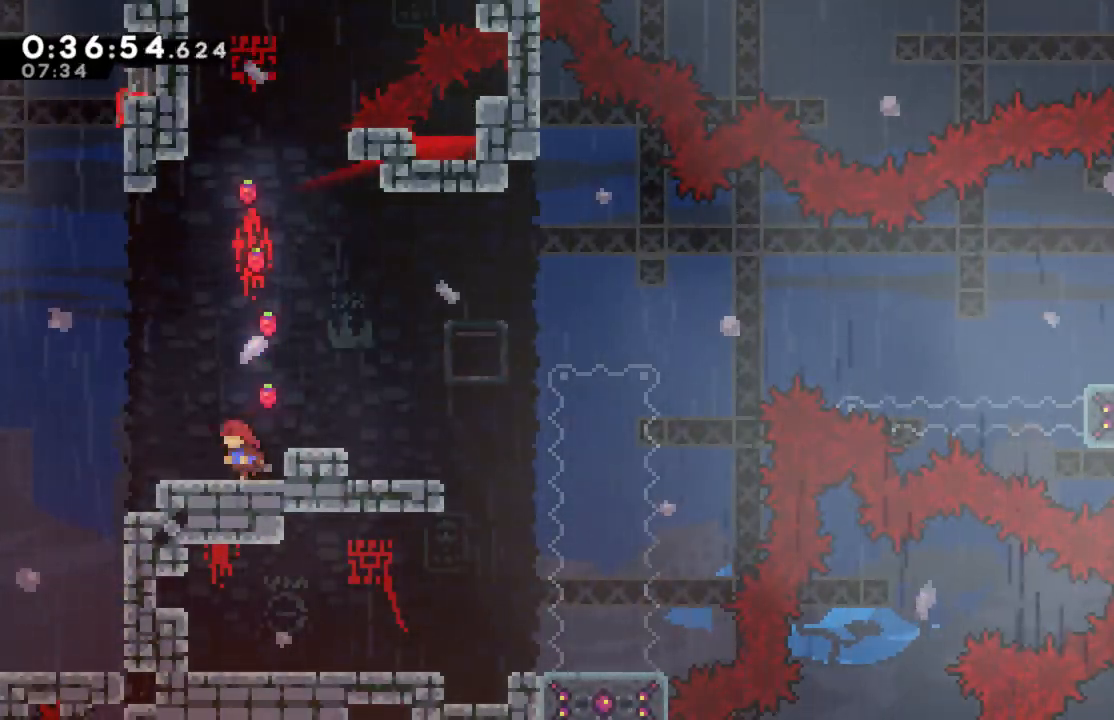
{"buttons": ["DPAD_LEFT"], "left_stick": "center", "events": []}
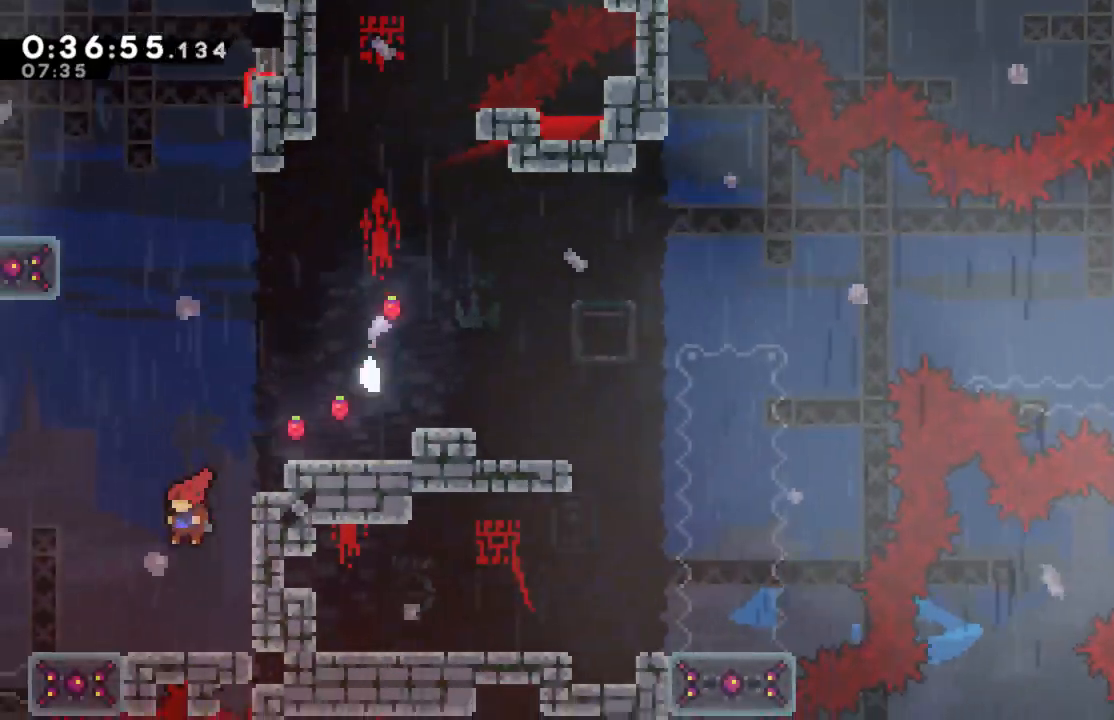
{"buttons": [], "left_stick": "center", "events": [[67, "DPAD_LEFT", "up"]]}
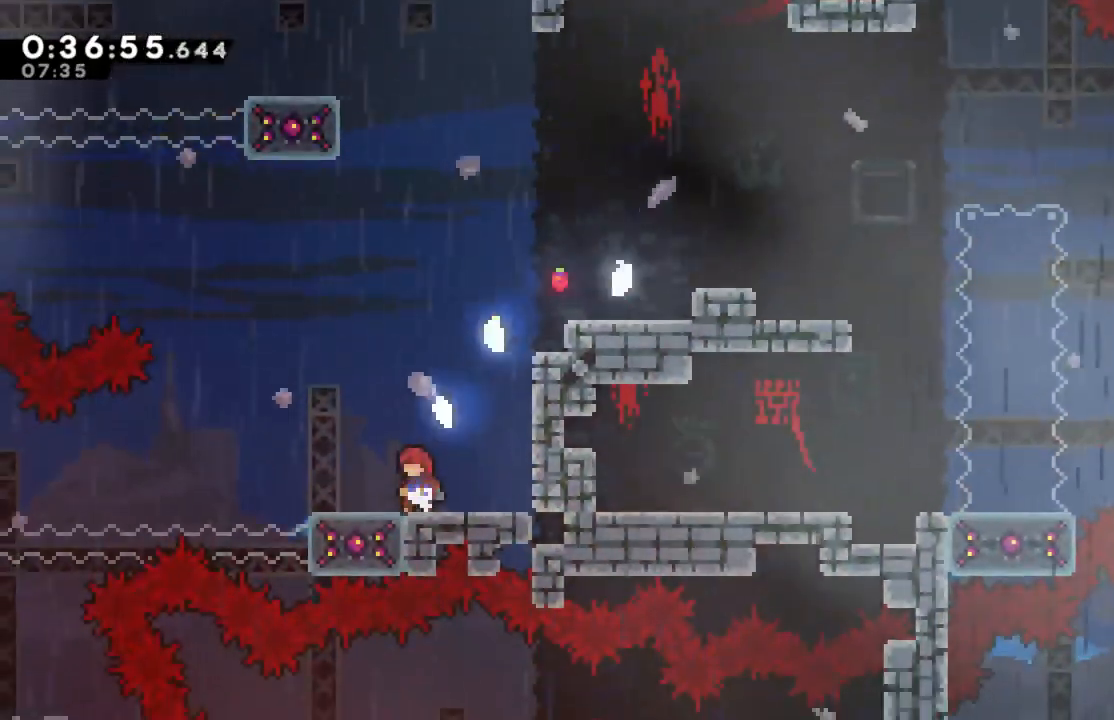
{"buttons": [], "left_stick": "center", "events": []}
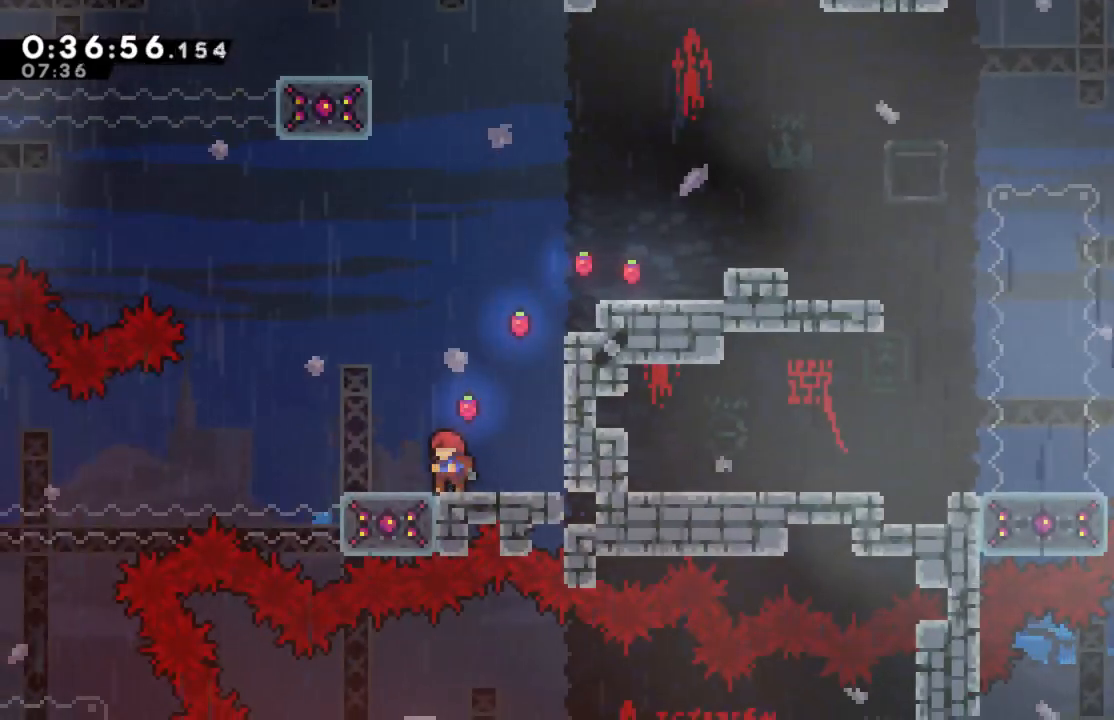
{"buttons": [], "left_stick": "center", "events": []}
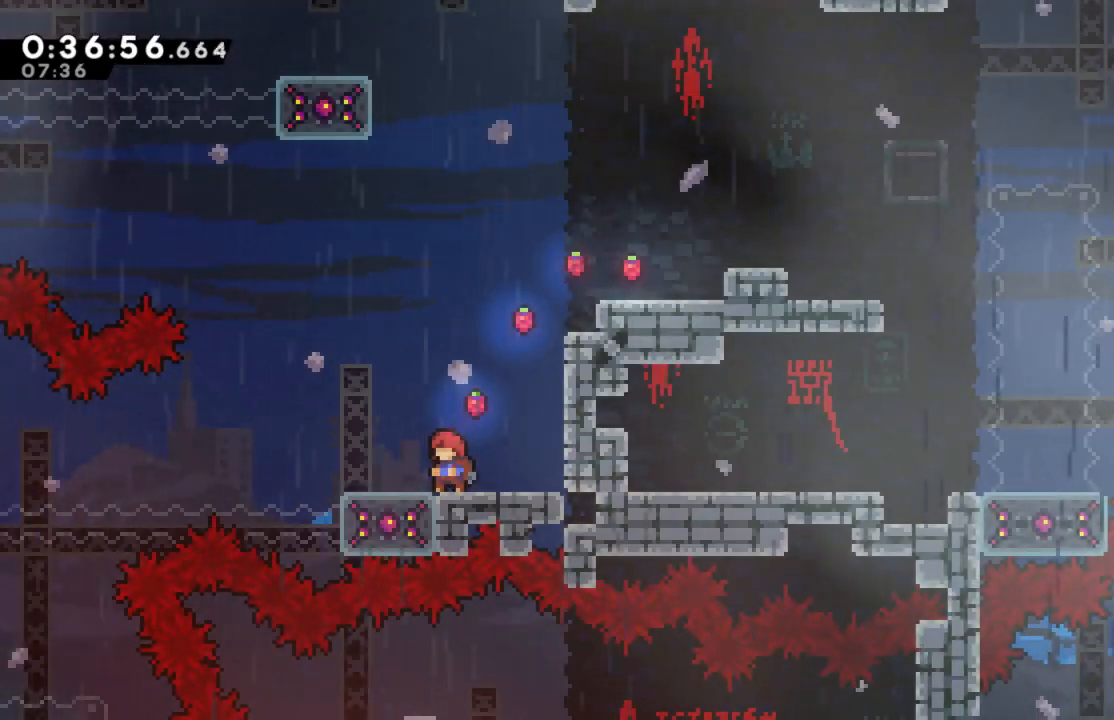
{"buttons": [], "left_stick": "center", "events": []}
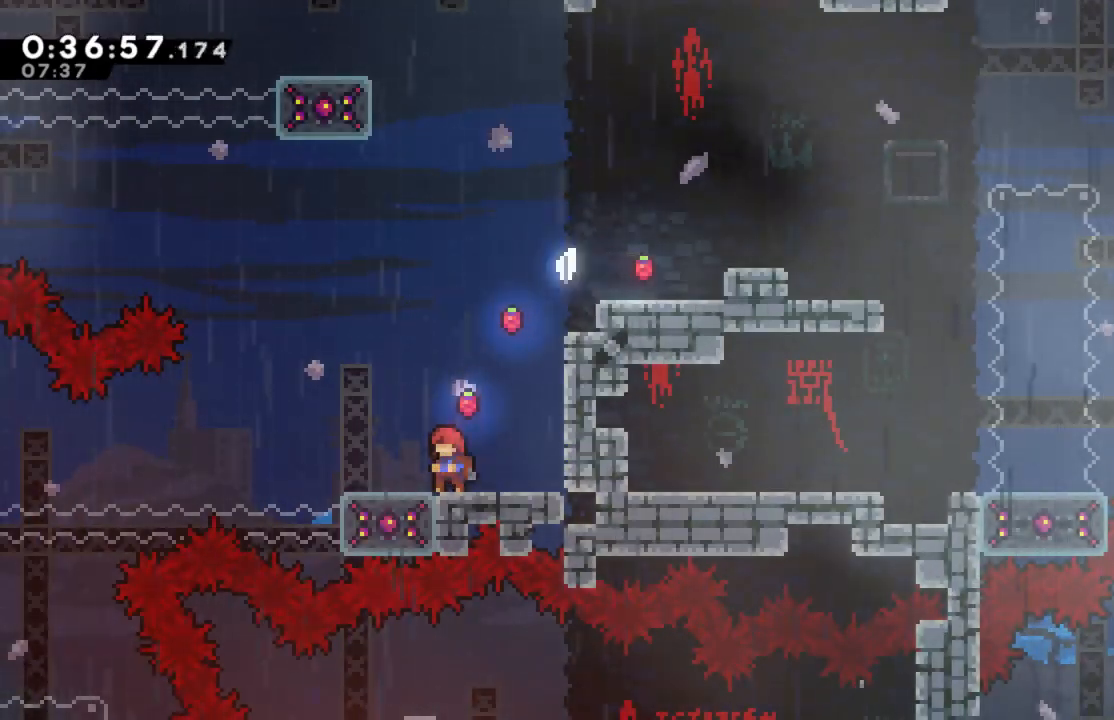
{"buttons": ["DPAD_LEFT"], "left_stick": "center", "events": [[133, "DPAD_LEFT", "down"]]}